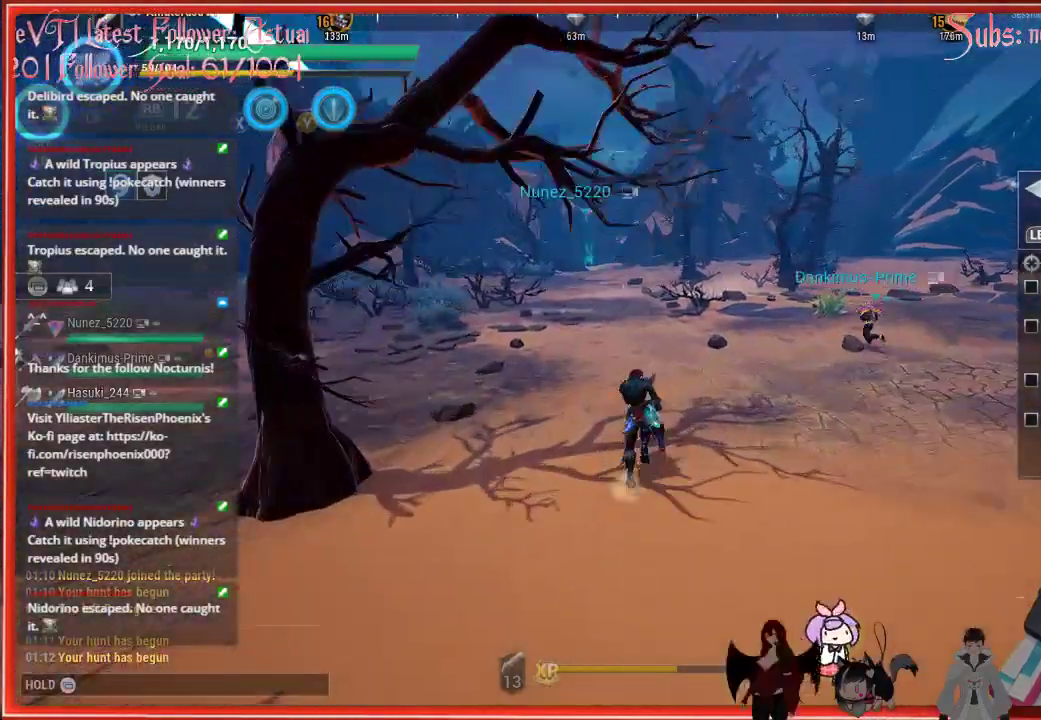
Gameplay with a controller (Xbox layout); each line is a JSON object with the inputs held at the frame after it. "events" lists button and stick changes between this image and that frame as [ms after this image, input, new state], when the widget could be followed in between.
{"buttons": ["R2"], "left_stick": "up", "right_stick": "up-left", "events": []}
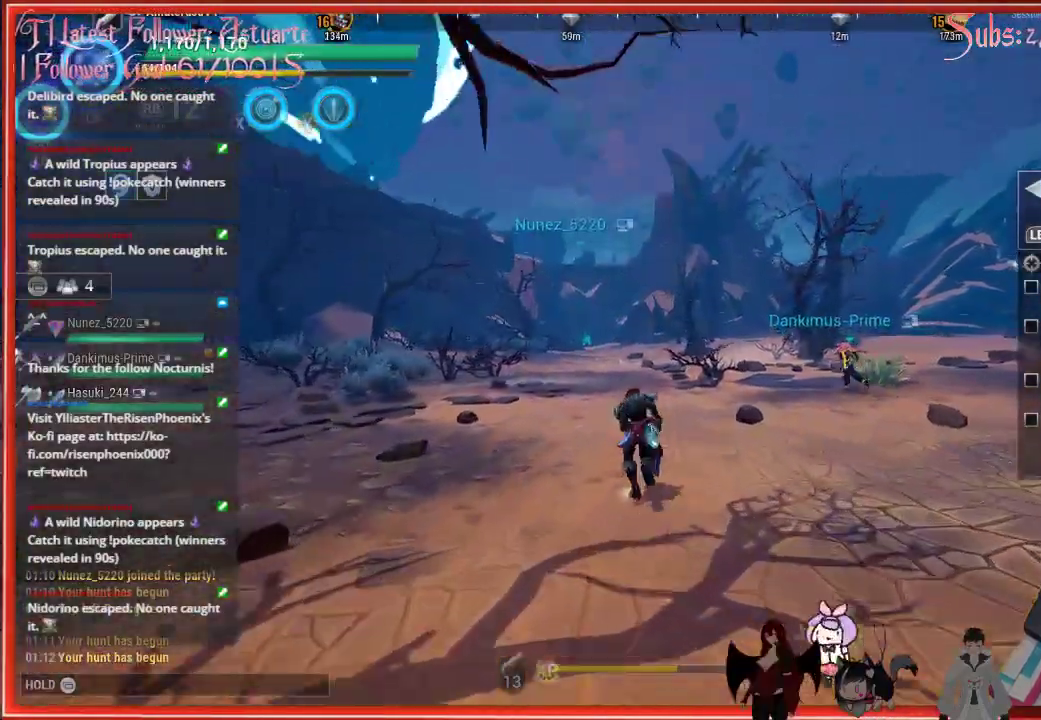
{"buttons": ["R2"], "left_stick": "up", "right_stick": "center", "events": [[167, "right_stick", "center"]]}
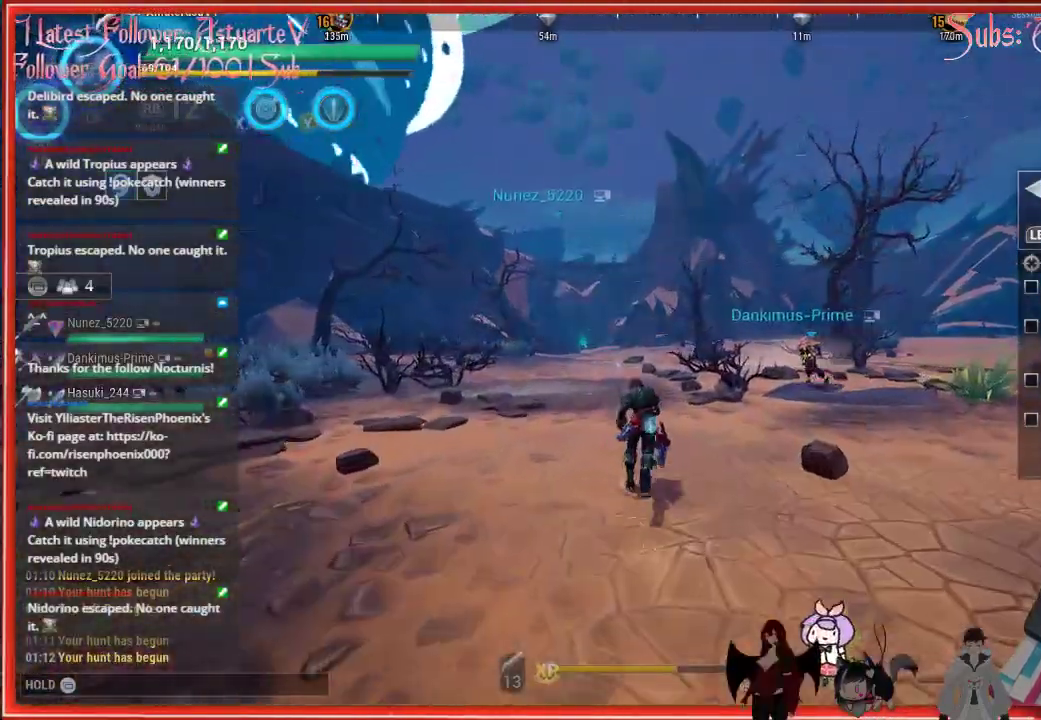
{"buttons": ["R2"], "left_stick": "up", "right_stick": "center", "events": []}
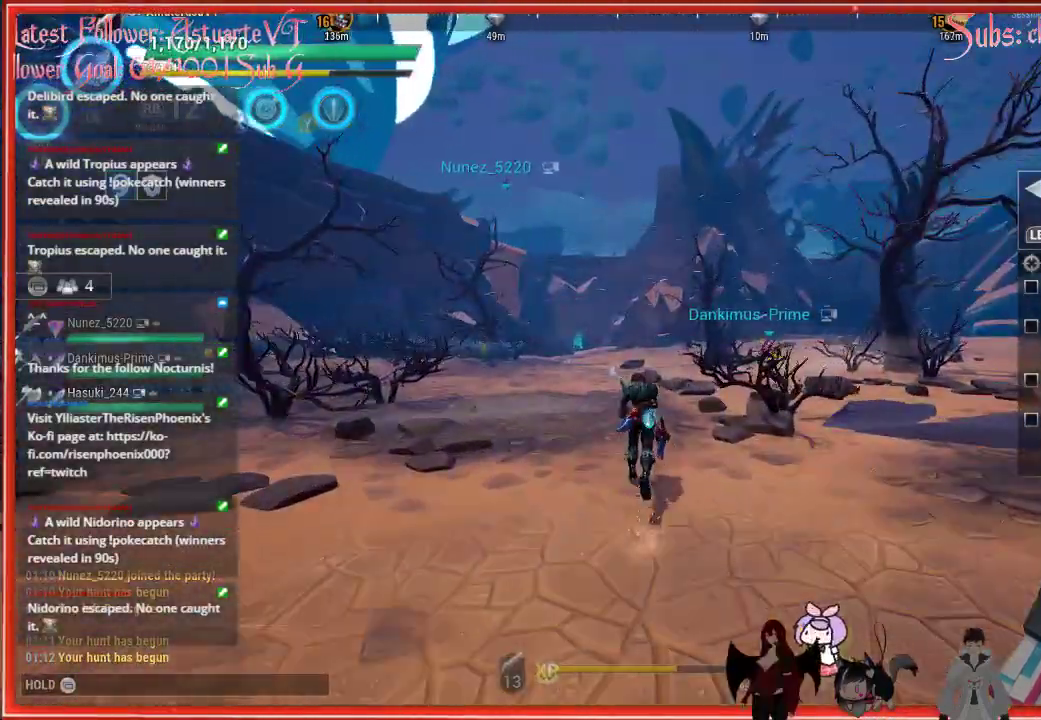
{"buttons": ["R2"], "left_stick": "up", "right_stick": "center", "events": []}
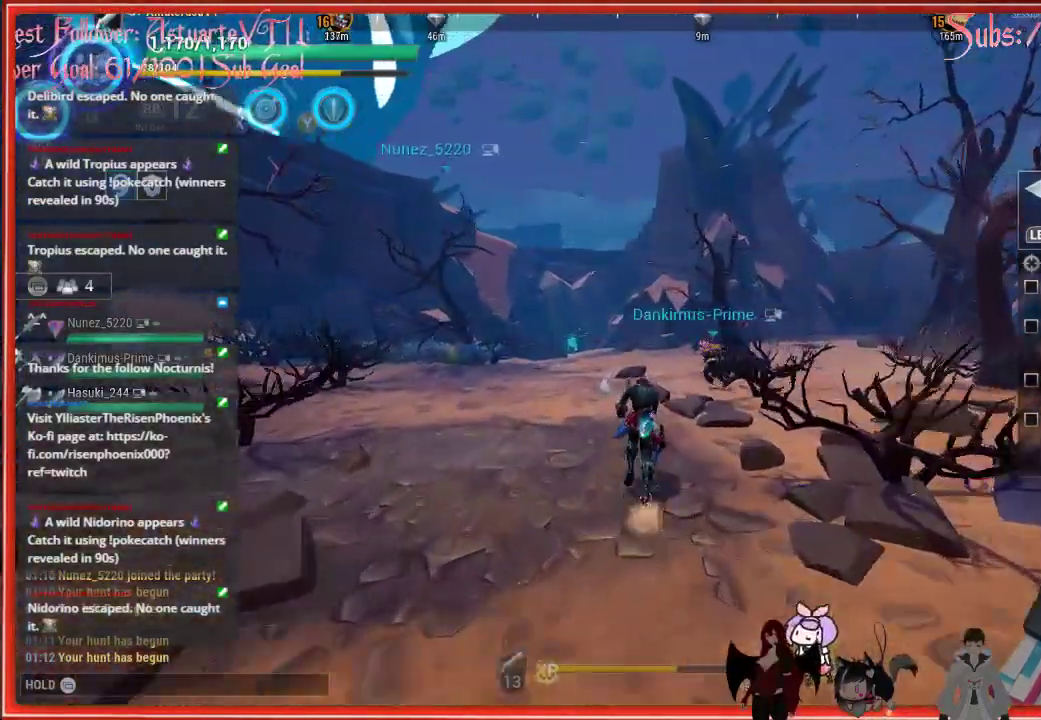
{"buttons": ["R2"], "left_stick": "up", "right_stick": "center", "events": []}
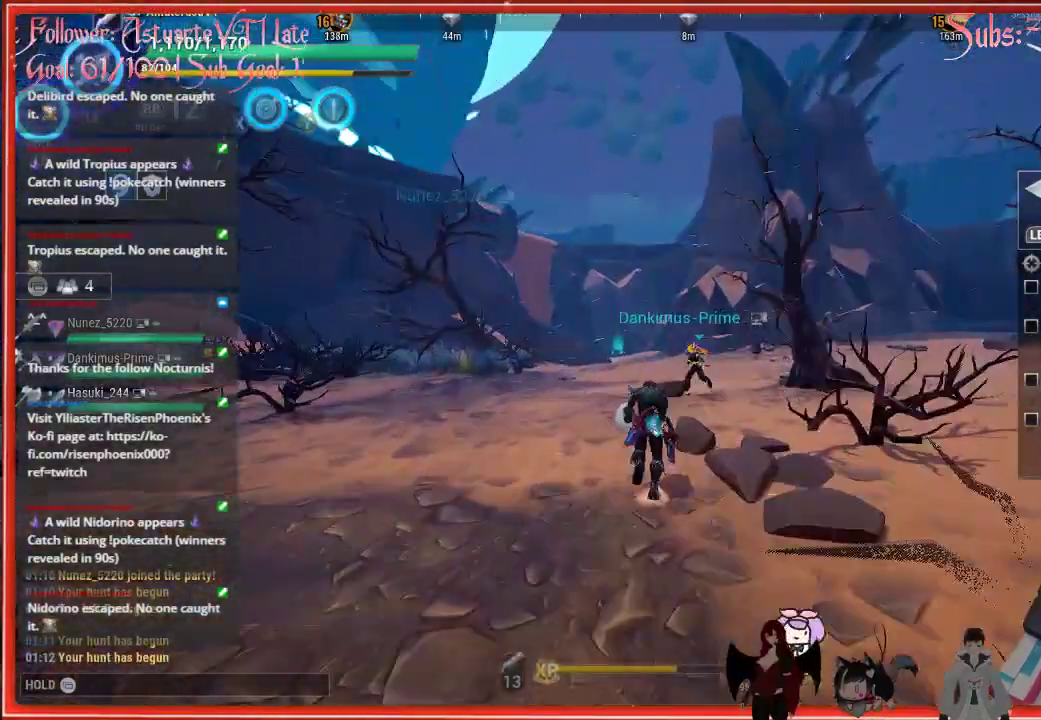
{"buttons": ["R2"], "left_stick": "up", "right_stick": "down-left", "events": [[500, "right_stick", "down-left"]]}
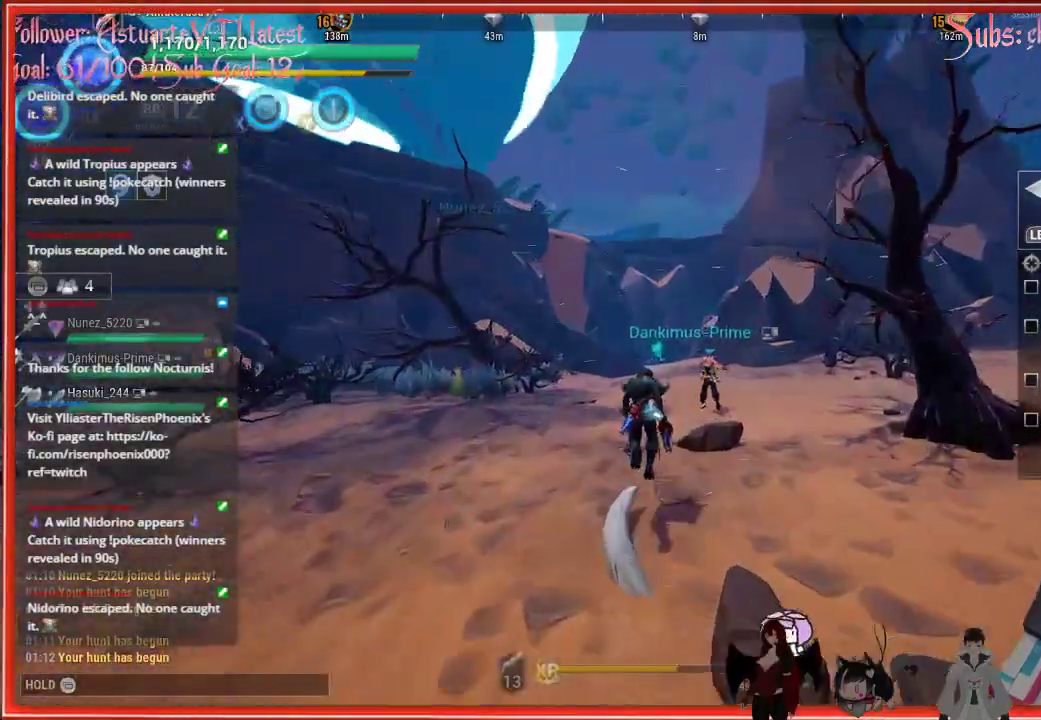
{"buttons": ["R2"], "left_stick": "up", "right_stick": "down-left", "events": []}
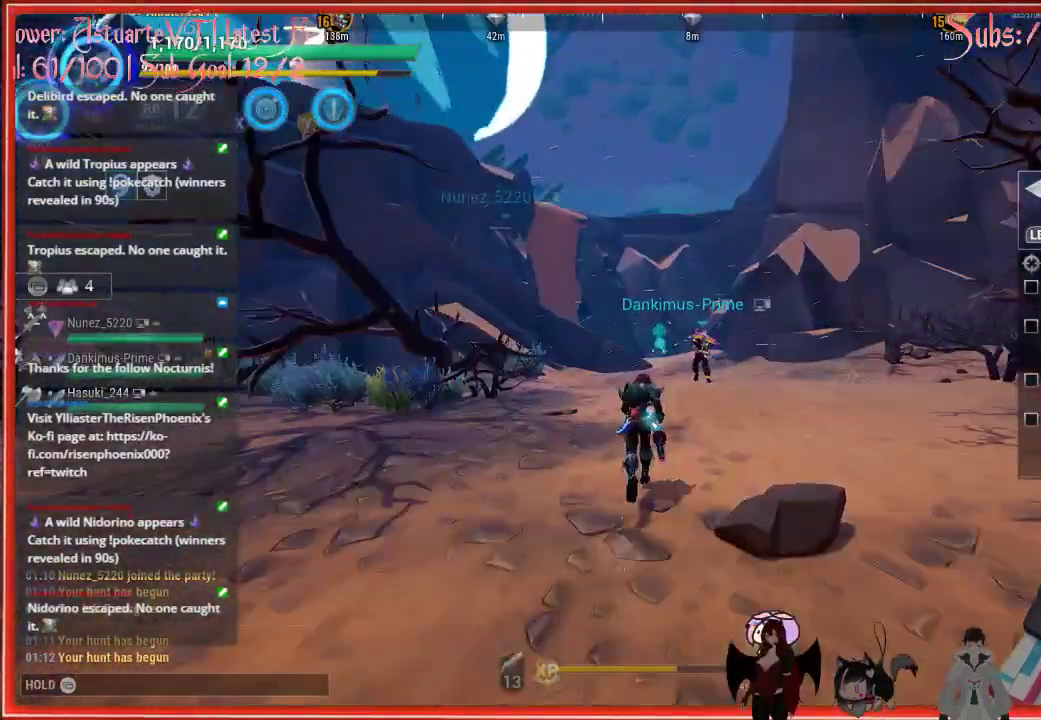
{"buttons": ["R2"], "left_stick": "up", "right_stick": "down-left", "events": []}
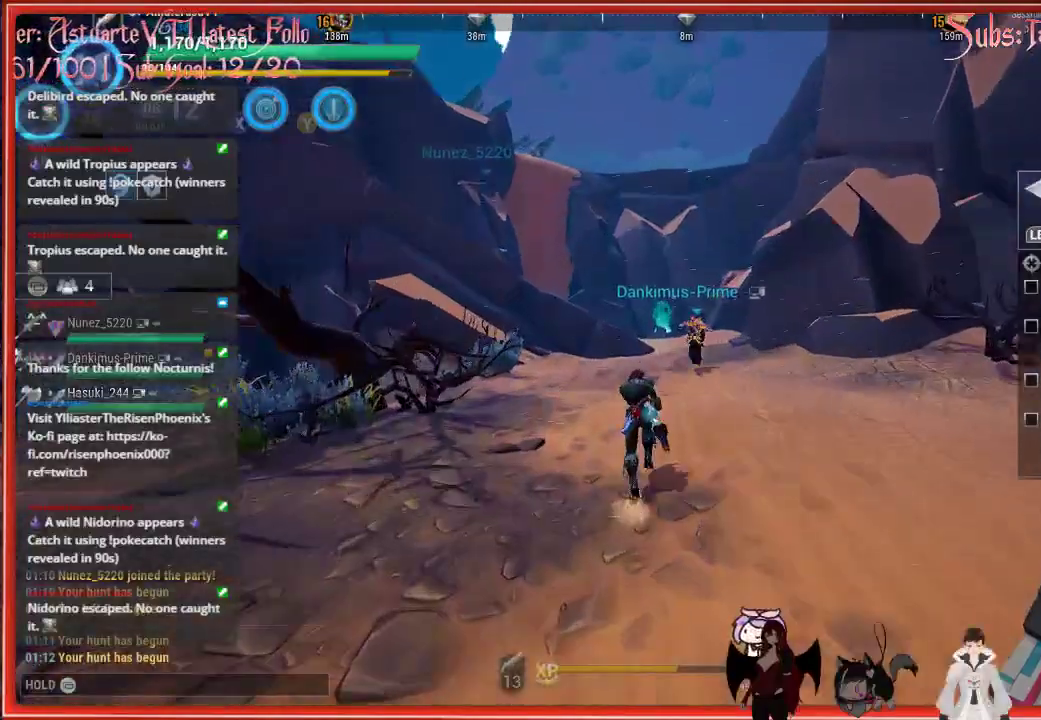
{"buttons": ["R2"], "left_stick": "up", "right_stick": "down-left", "events": []}
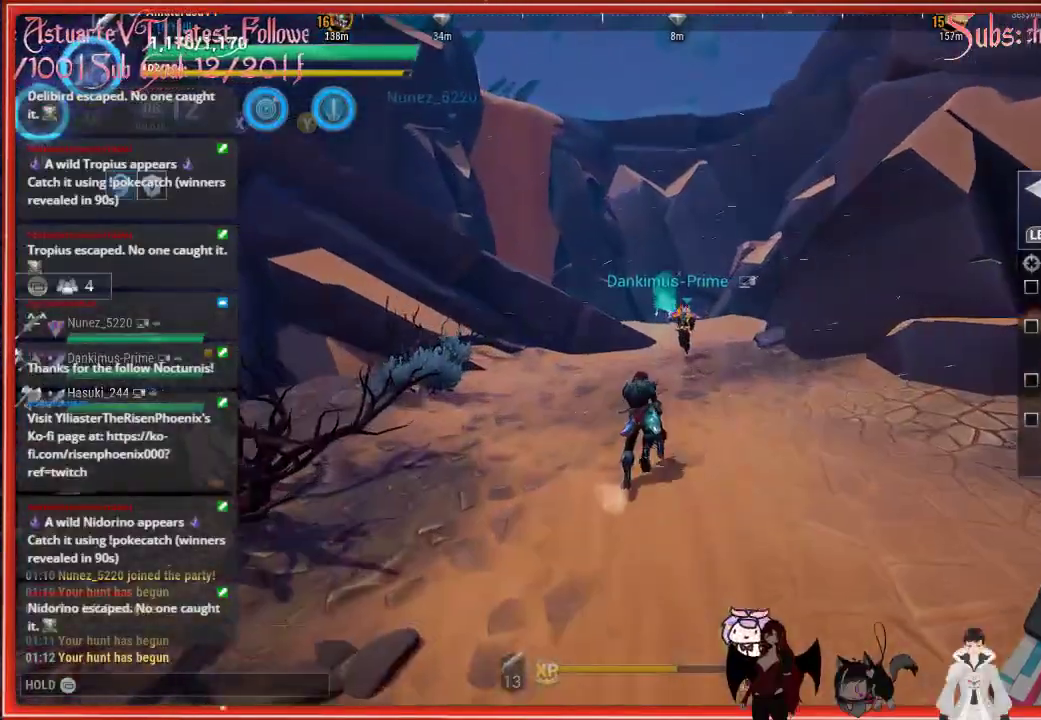
{"buttons": ["R2"], "left_stick": "up", "right_stick": "down-left", "events": []}
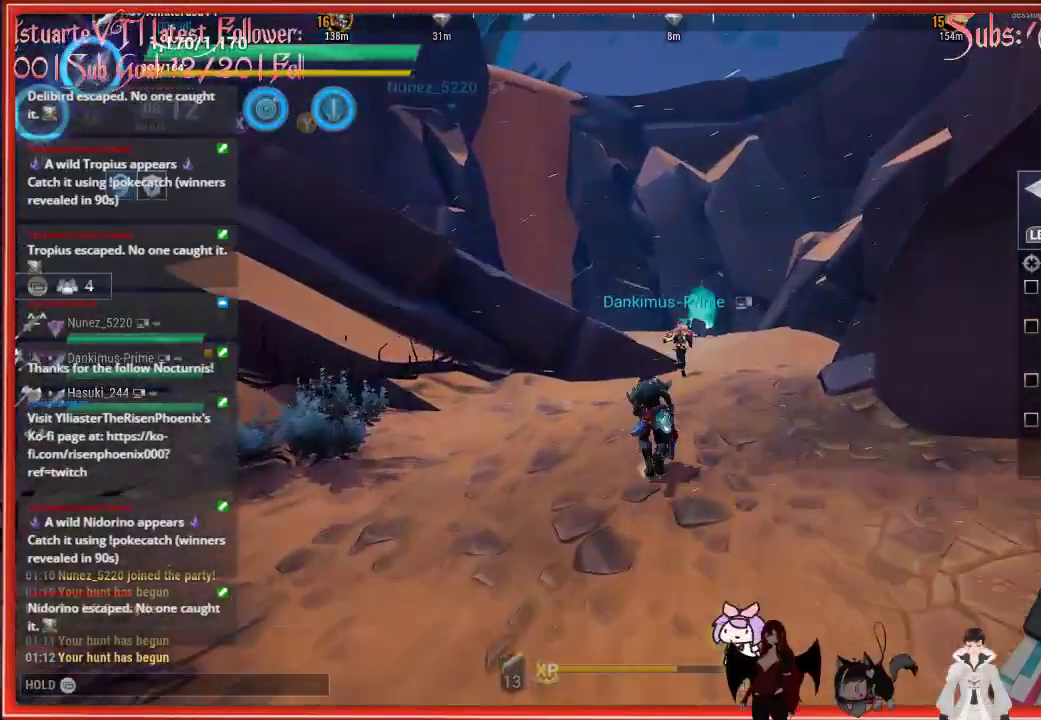
{"buttons": ["R2"], "left_stick": "up-right", "right_stick": "down-left", "events": [[417, "left_stick", "up-right"]]}
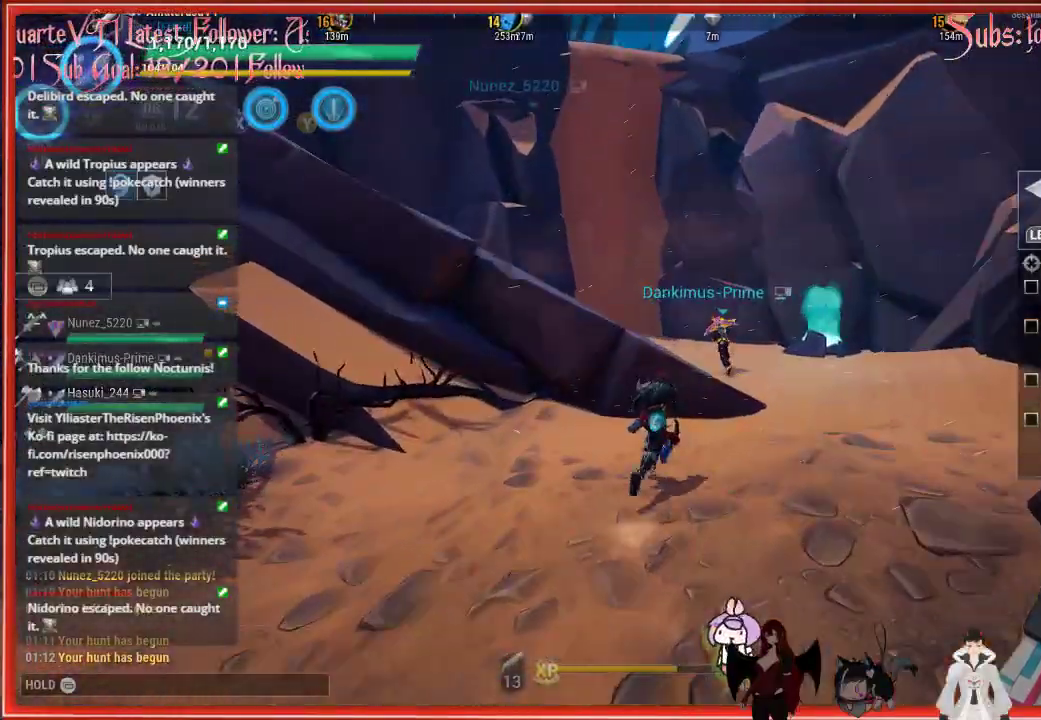
{"buttons": ["R2"], "left_stick": "up-right", "right_stick": "center", "events": [[383, "right_stick", "center"]]}
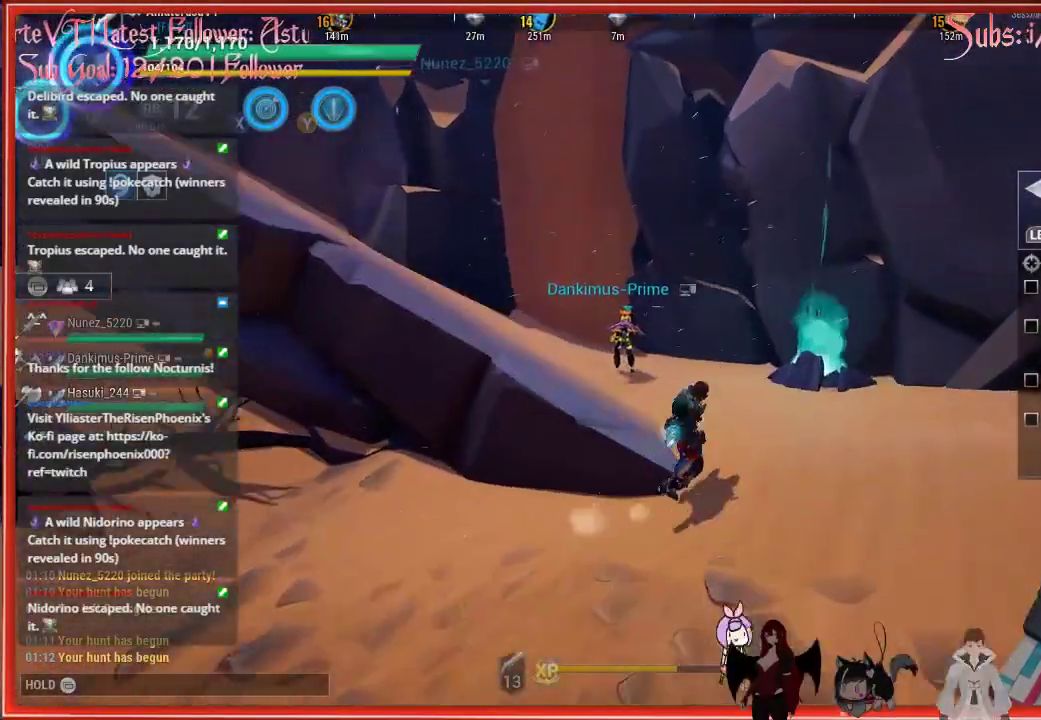
{"buttons": ["R2"], "left_stick": "up", "right_stick": "center", "events": [[50, "A", "down"], [350, "A", "up"], [417, "left_stick", "up"]]}
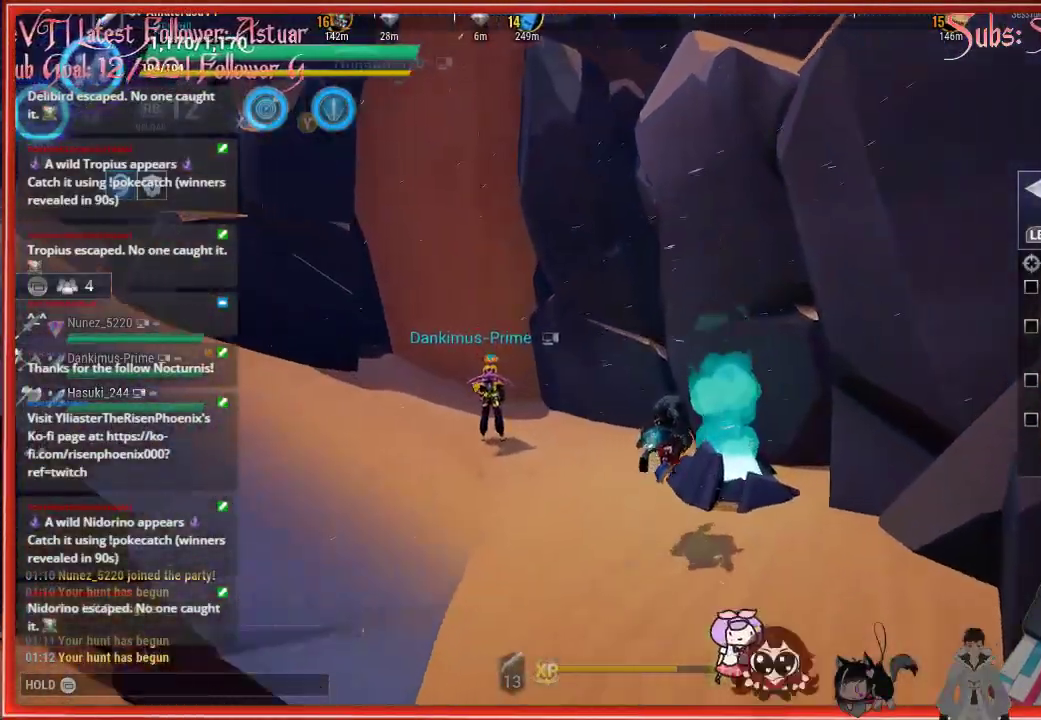
{"buttons": ["R2"], "left_stick": "up-left", "right_stick": "center", "events": [[500, "left_stick", "up-left"]]}
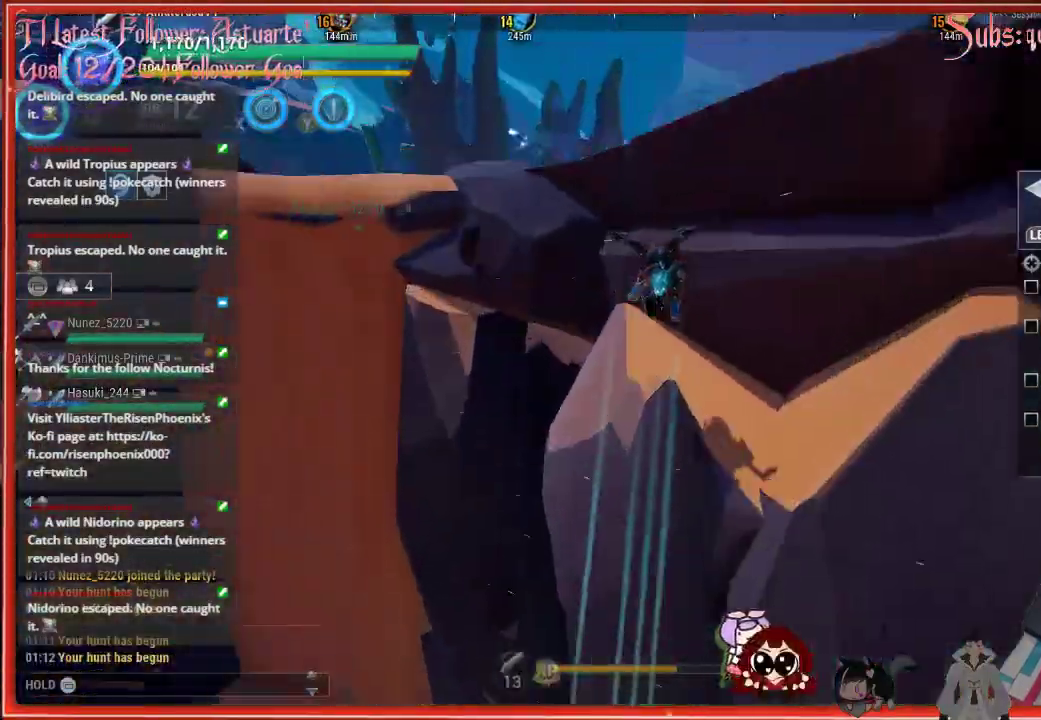
{"buttons": ["R2"], "left_stick": "up-left", "right_stick": "left", "events": [[117, "right_stick", "down-left"], [217, "right_stick", "left"]]}
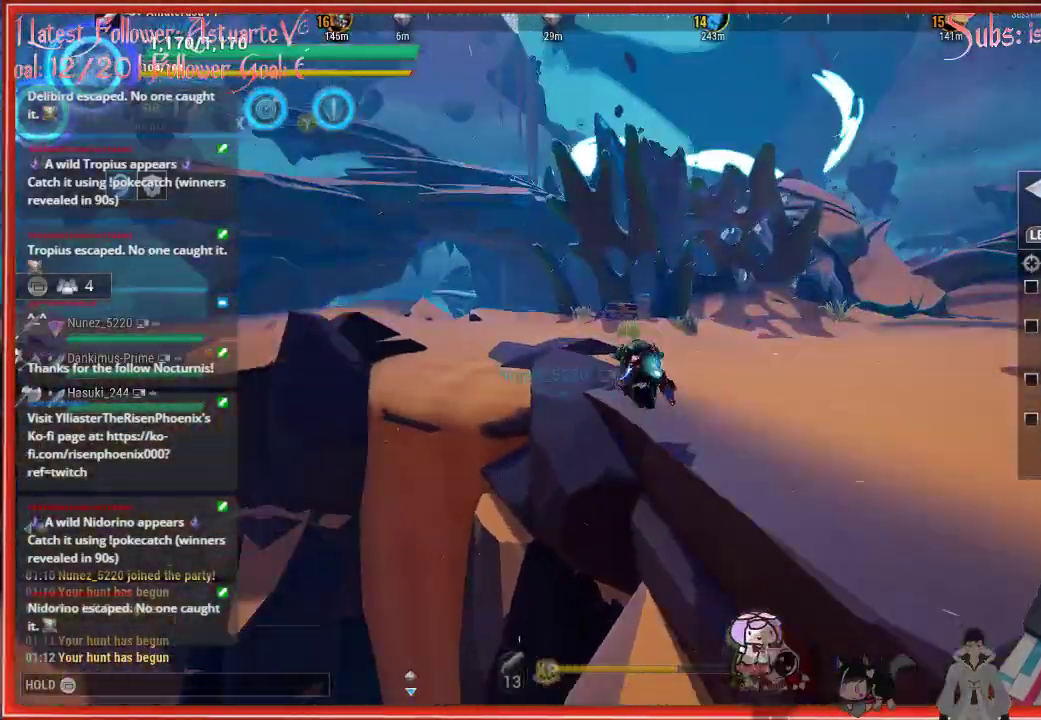
{"buttons": ["R2"], "left_stick": "up", "right_stick": "center", "events": [[367, "left_stick", "up"], [367, "right_stick", "center"]]}
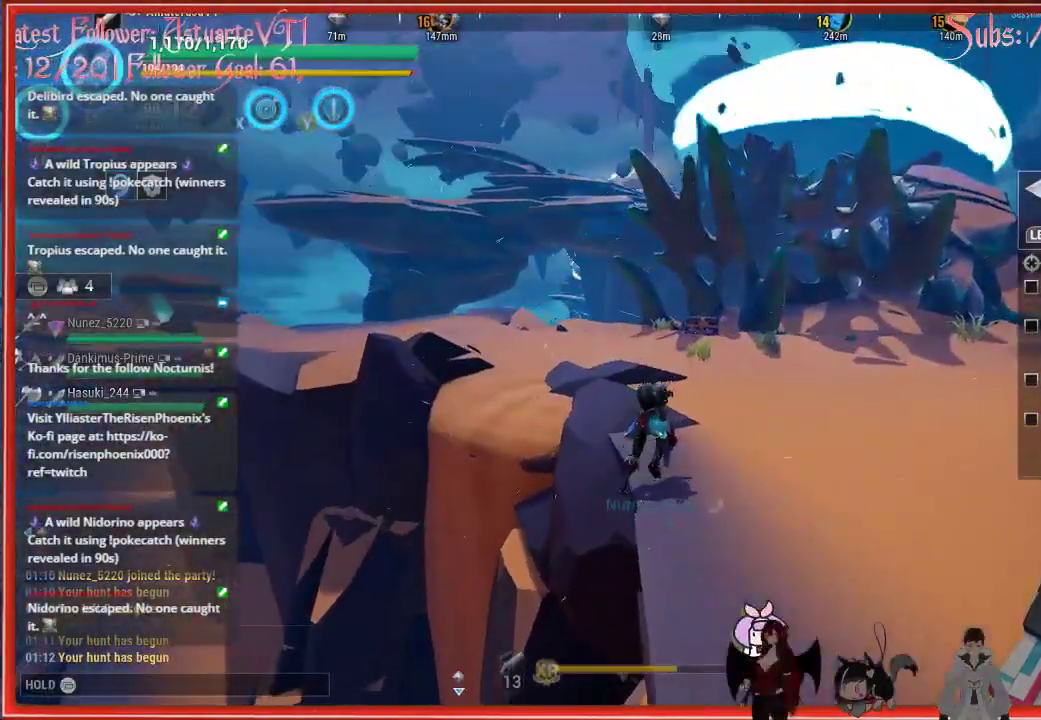
{"buttons": ["R2"], "left_stick": "up-right", "right_stick": "center", "events": [[67, "left_stick", "up-right"]]}
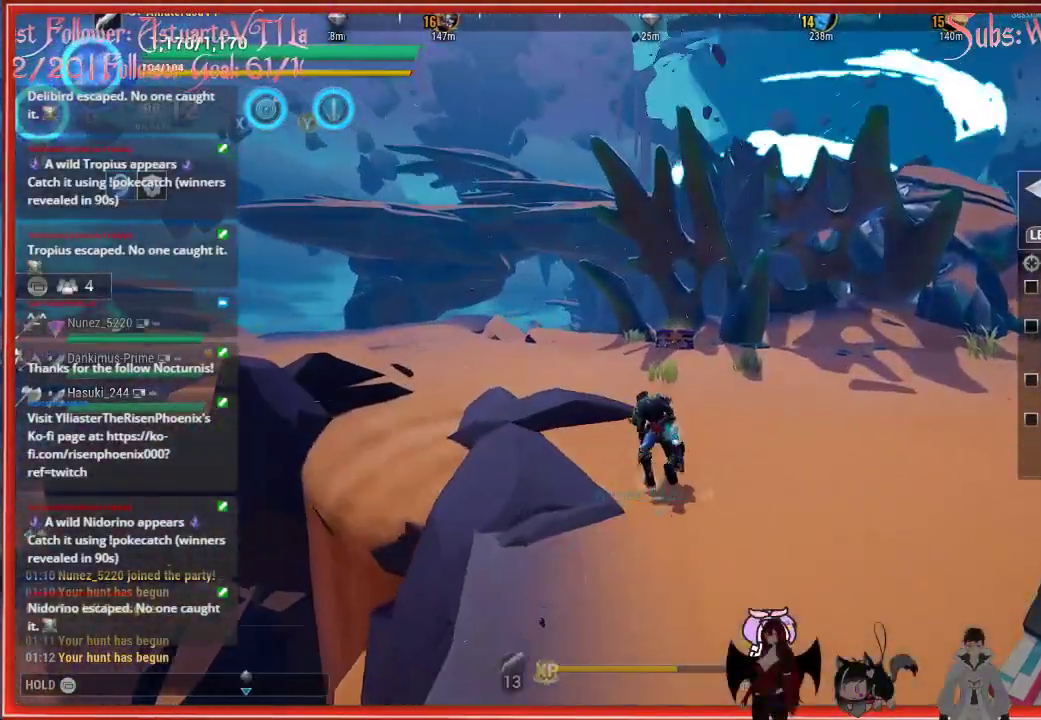
{"buttons": ["R2"], "left_stick": "up", "right_stick": "center", "events": [[50, "left_stick", "up"]]}
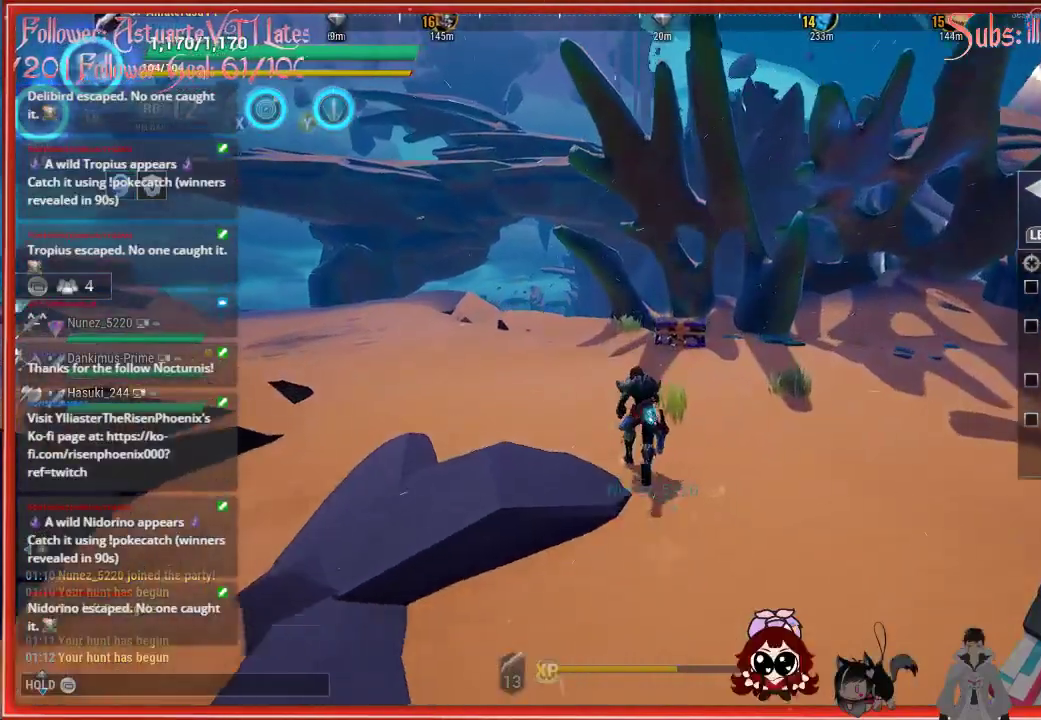
{"buttons": ["R2"], "left_stick": "up", "right_stick": "center", "events": []}
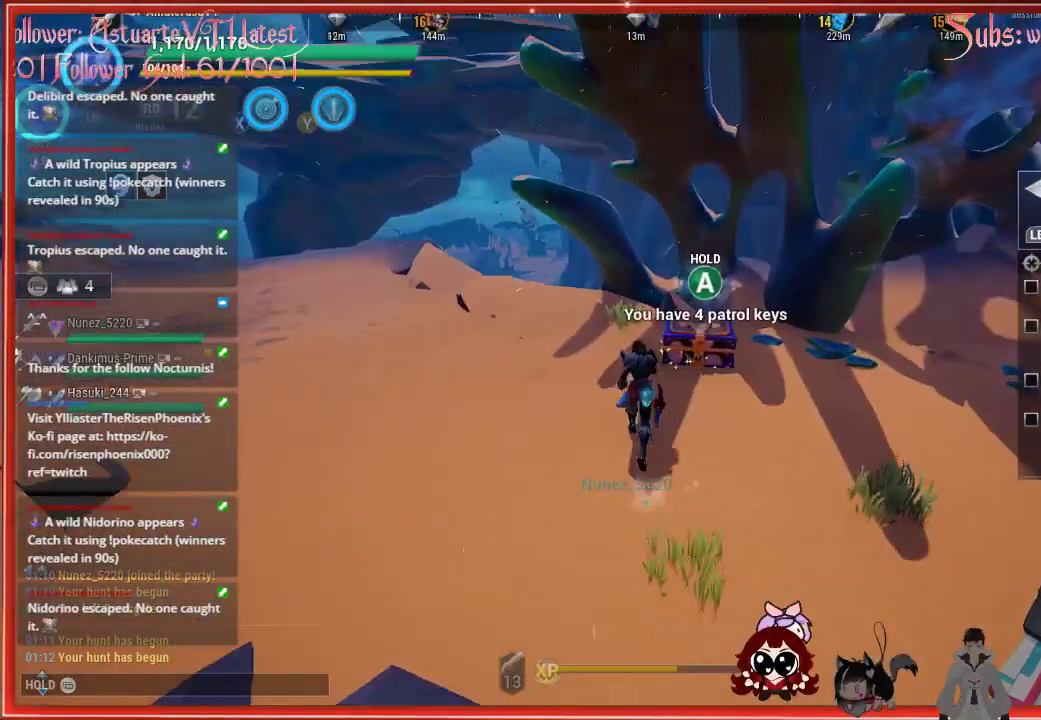
{"buttons": ["R2"], "left_stick": "up", "right_stick": "center", "events": []}
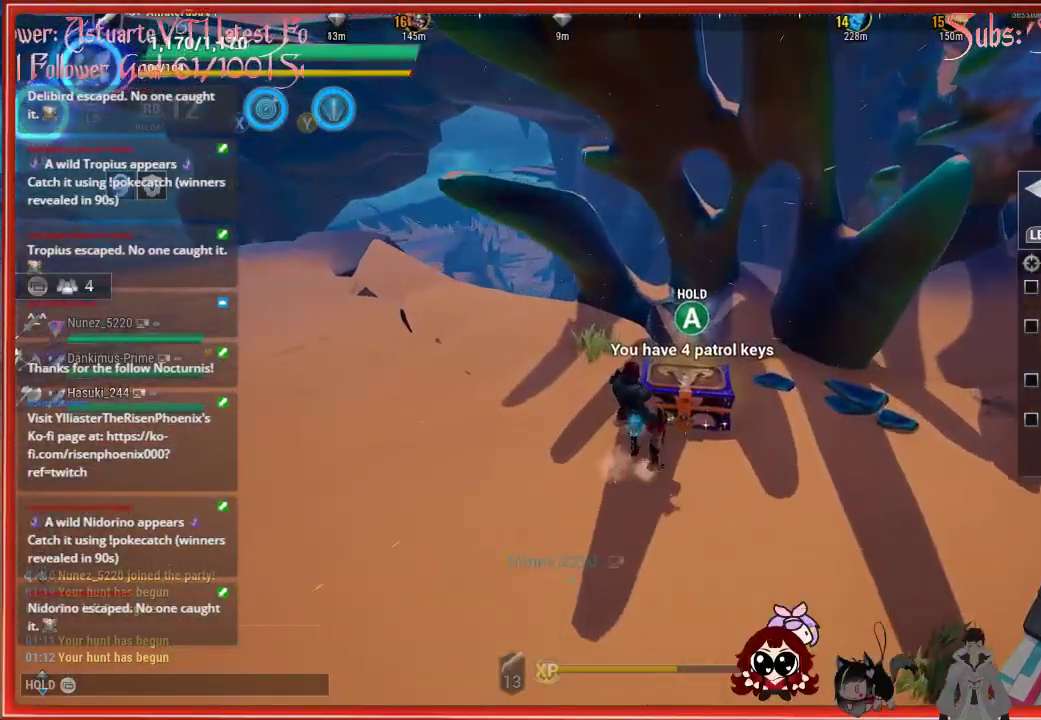
{"buttons": ["R2"], "left_stick": "up", "right_stick": "center", "events": []}
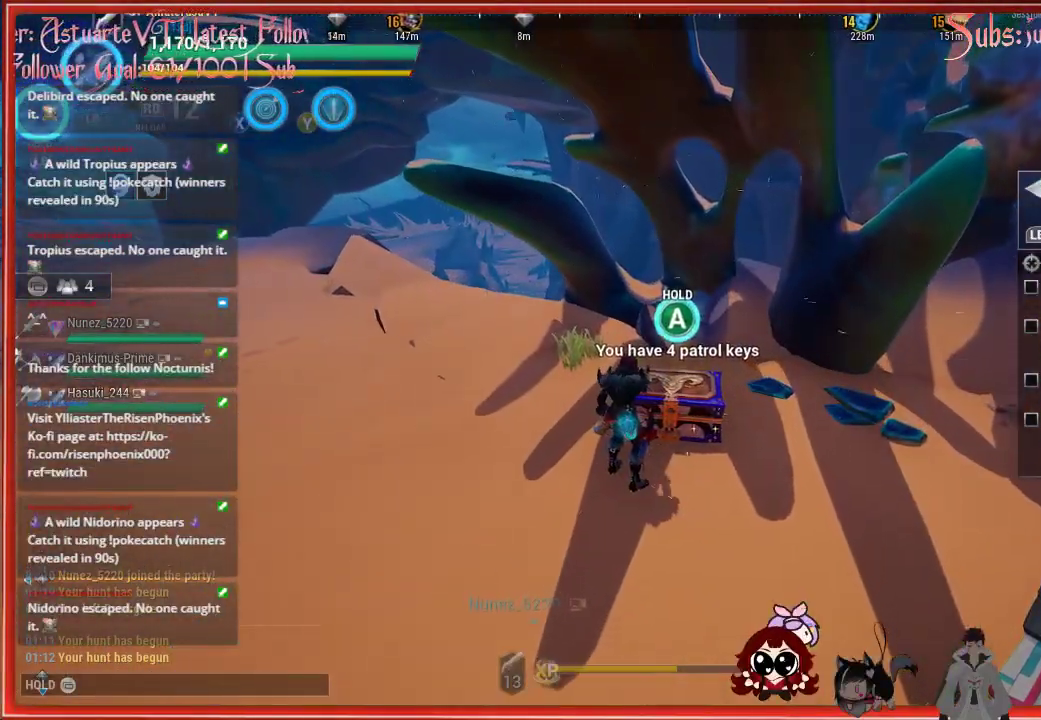
{"buttons": ["A"], "left_stick": "center", "right_stick": "center", "events": [[150, "A", "down"], [150, "R2", "up"], [150, "left_stick", "center"]]}
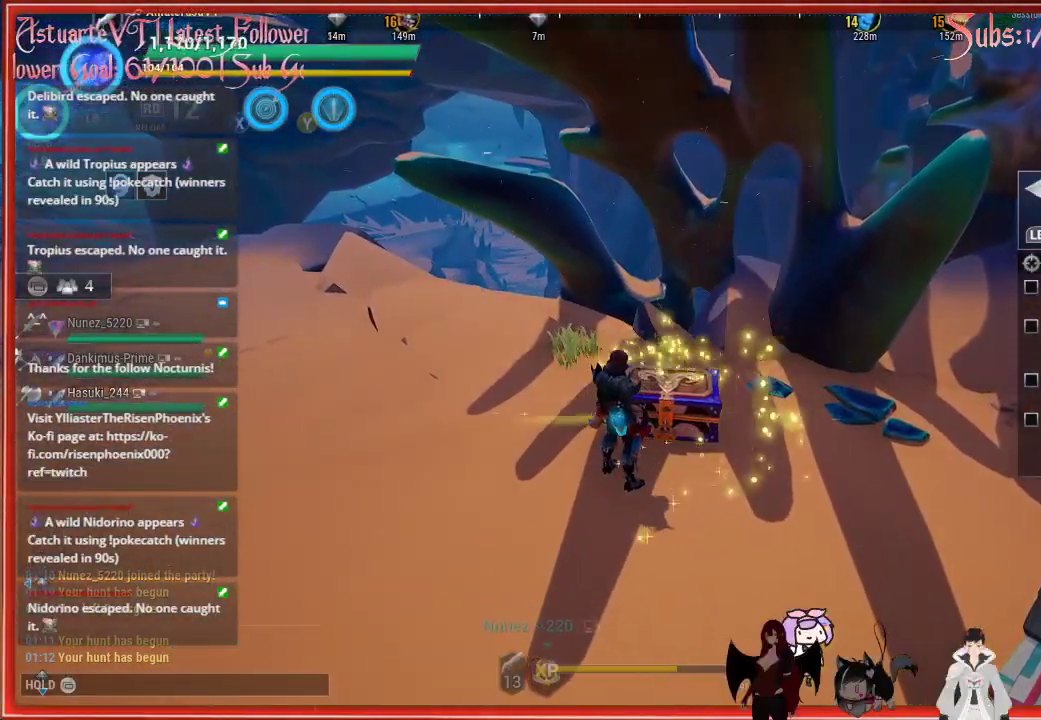
{"buttons": [], "left_stick": "center", "right_stick": "center", "events": [[250, "A", "up"]]}
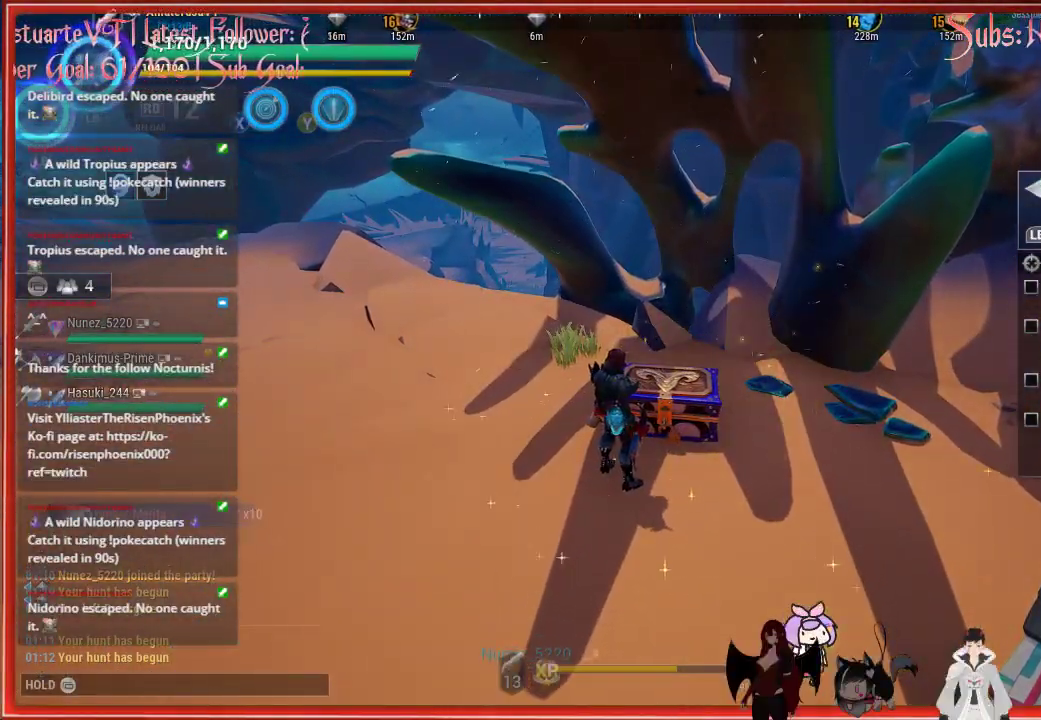
{"buttons": [], "left_stick": "center", "right_stick": "center", "events": []}
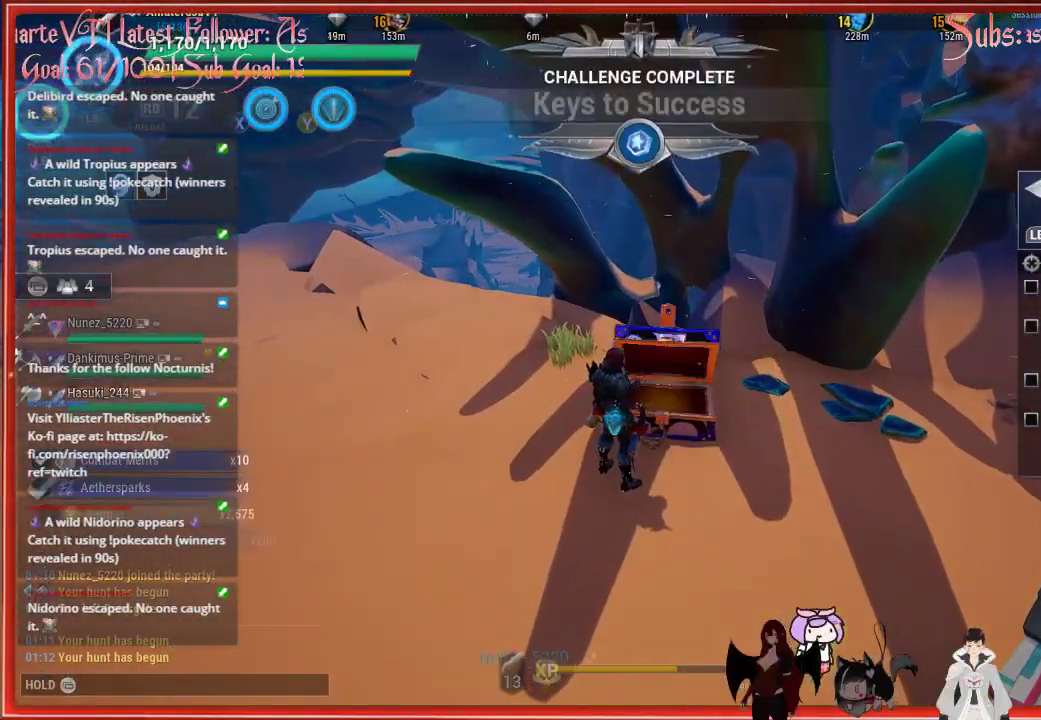
{"buttons": [], "left_stick": "center", "right_stick": "center", "events": []}
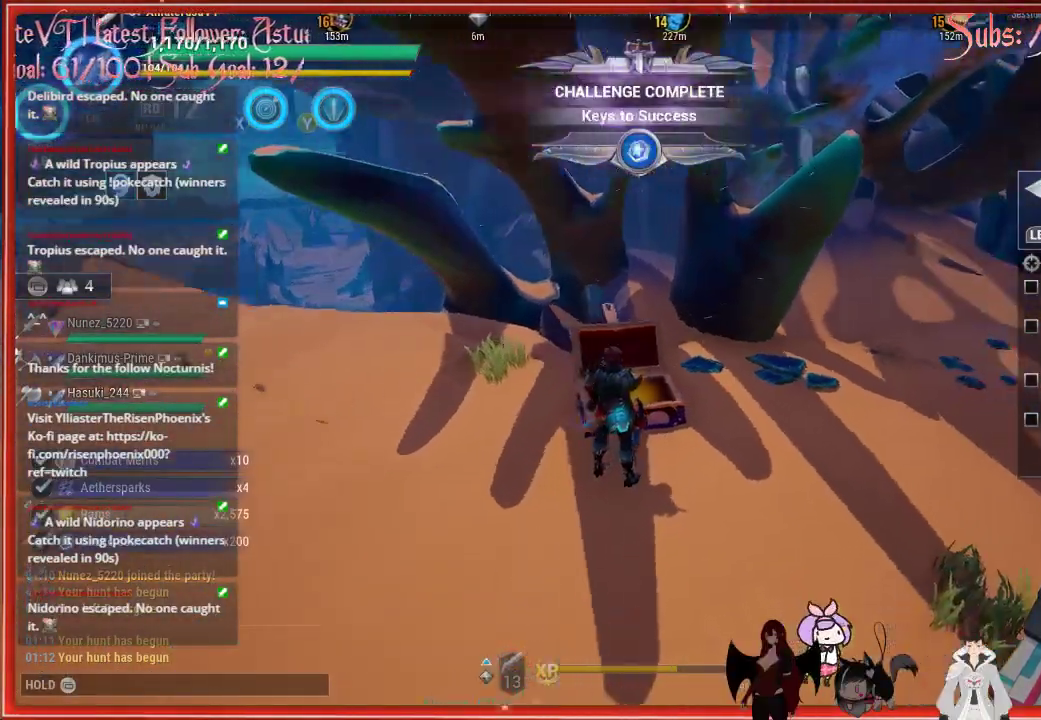
{"buttons": [], "left_stick": "right", "right_stick": "right", "events": [[133, "right_stick", "right"], [467, "left_stick", "right"]]}
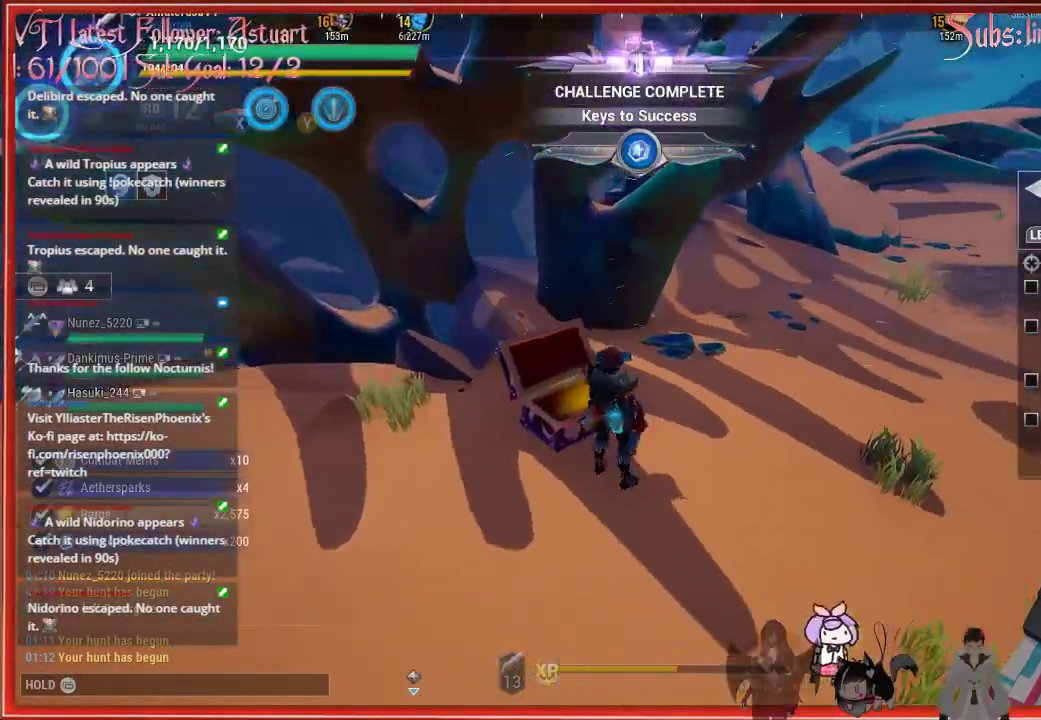
{"buttons": [], "left_stick": "right", "right_stick": "right", "events": []}
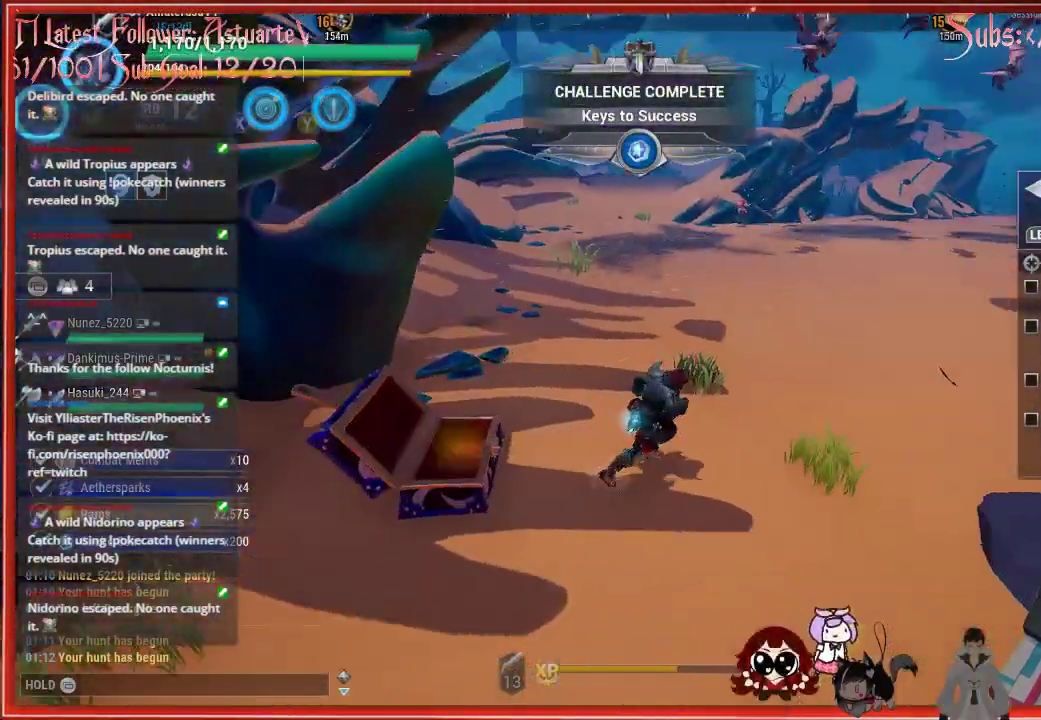
{"buttons": ["R2"], "left_stick": "up-right", "right_stick": "center", "events": [[200, "R2", "down"], [400, "left_stick", "up-right"], [400, "right_stick", "center"]]}